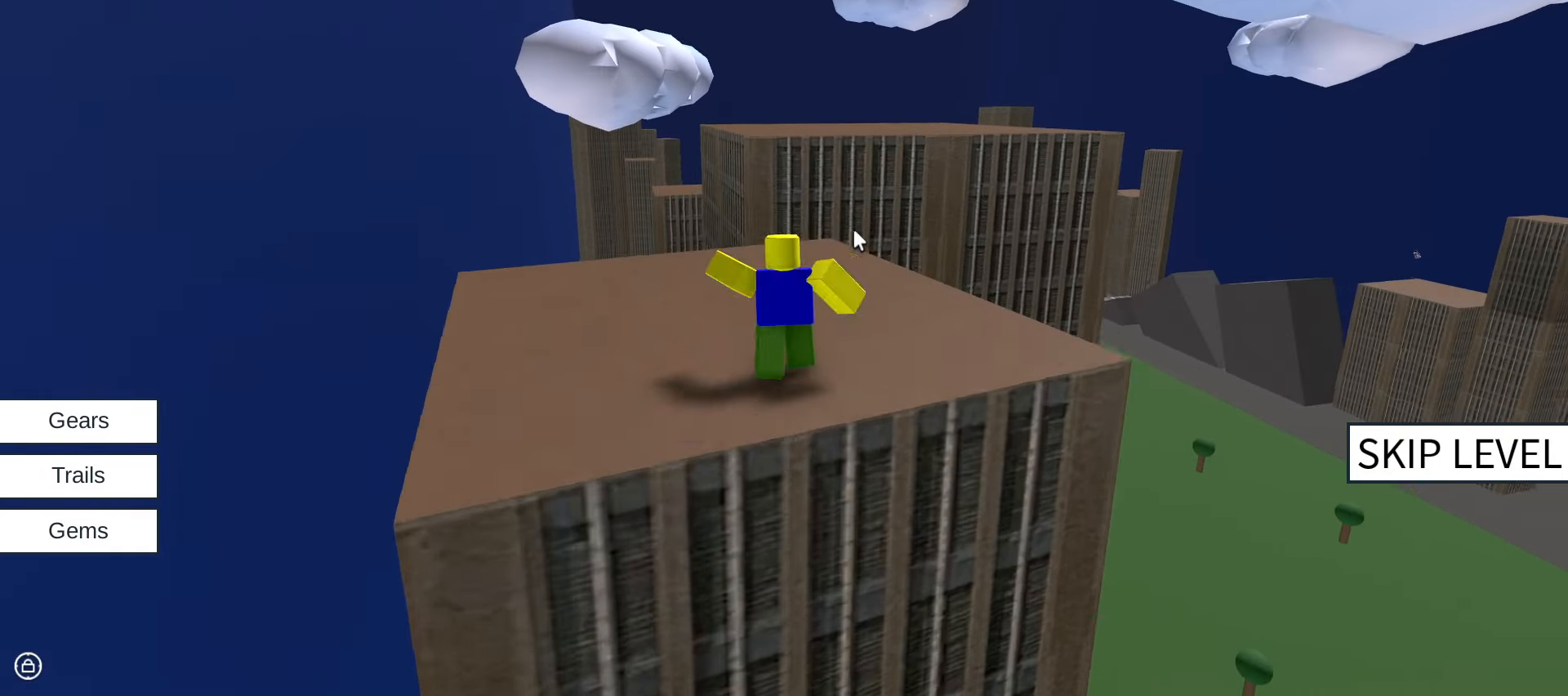
Gameplay with keyboard and mouse; each line is a JSON object with the keys and mouse buttons held at the frame after it. "events" lists presses ("down") and releases ("up") of ".", "/", "0", "1", "2", "3", "4", "5", "6", "7", "8", "9", "a", "alt_l", "alt_r", "b", "backslash", "backspace", "c", "caps_lock", "comma", "ctrl_l", "ctrl_r", "d", "e", "equals", "escape", "f", "f1", "f10", "f11", "f12", "f2", "f3", "f4", "f5", "f6", "f7", "f8", "f9", "g", "h", "i", "j", "k", "l", "lbracket", "m", "minus", "n", "o", "p", "q", "quote", "r", "rbracket", "return", "s", "semicolon", "shift_l", "shift_r", "space", "super", "t", "tab", "tilde", "u", "v", "w", "x", "y", "z", "mouse_left", "mouse_wheel" and "mouse_right" between this image and that frame as [ms after this image, input, new state], when the widget could be followed in between. "mouse_left", "mouse_wheel", "mouse_right" = the "left", "wheel", "right" buttons of the "mouse" list. No other keys are recorded. "wheel" means that the mouse wheel is clicked or scrolled. Not read: mouse_move.
{"keys": ["w"], "mouse": ["right"], "events": [[250, "space", "down"], [450, "space", "up"]]}
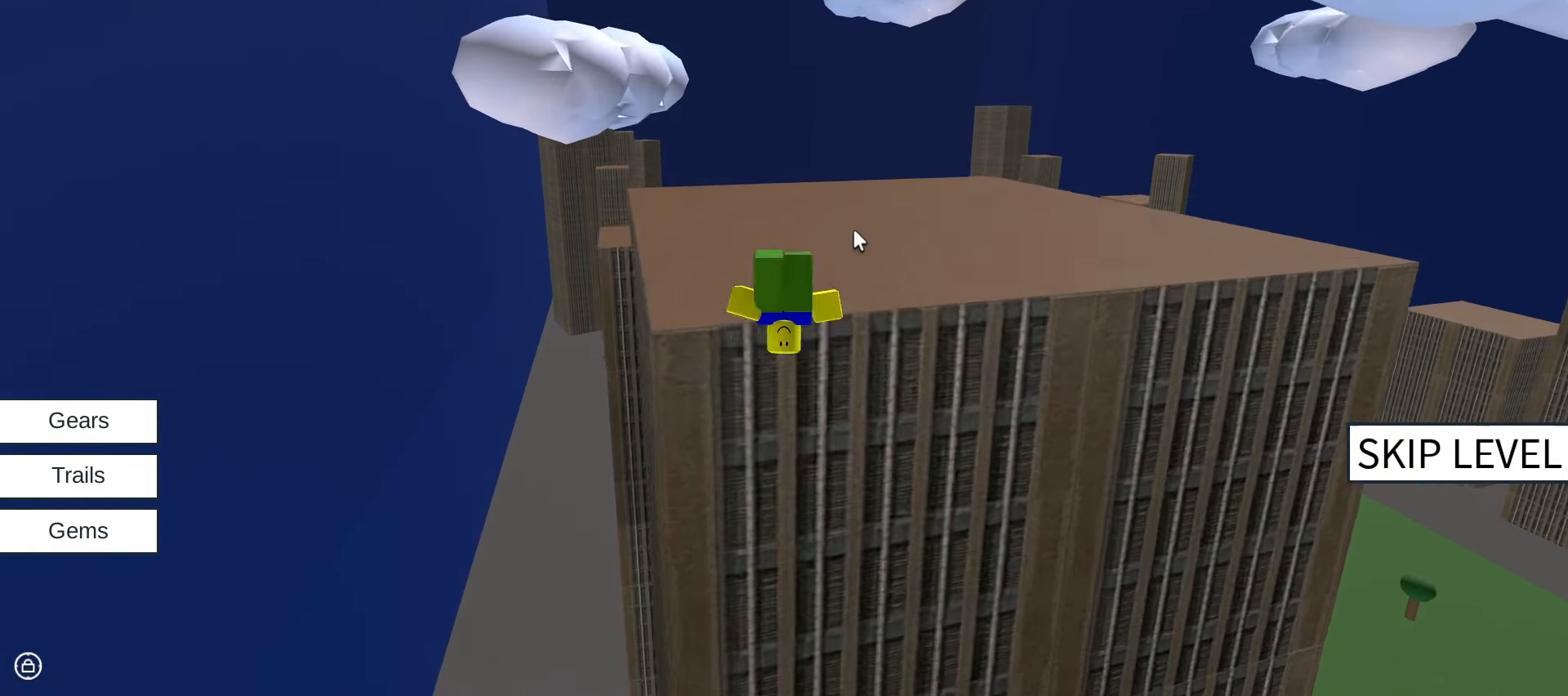
{"keys": ["w"], "mouse": ["right"], "events": []}
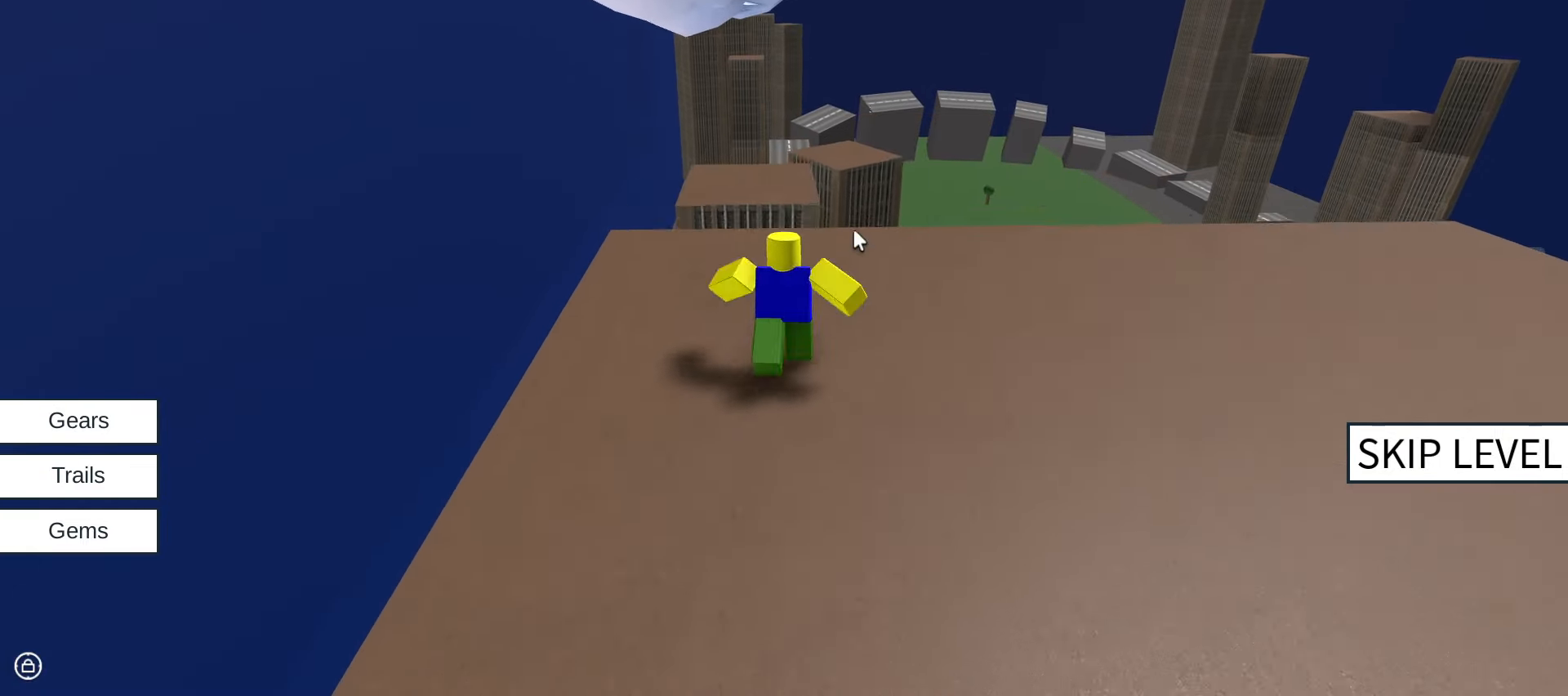
{"keys": ["w"], "mouse": ["right"], "events": [[100, "space", "down"], [234, "space", "up"]]}
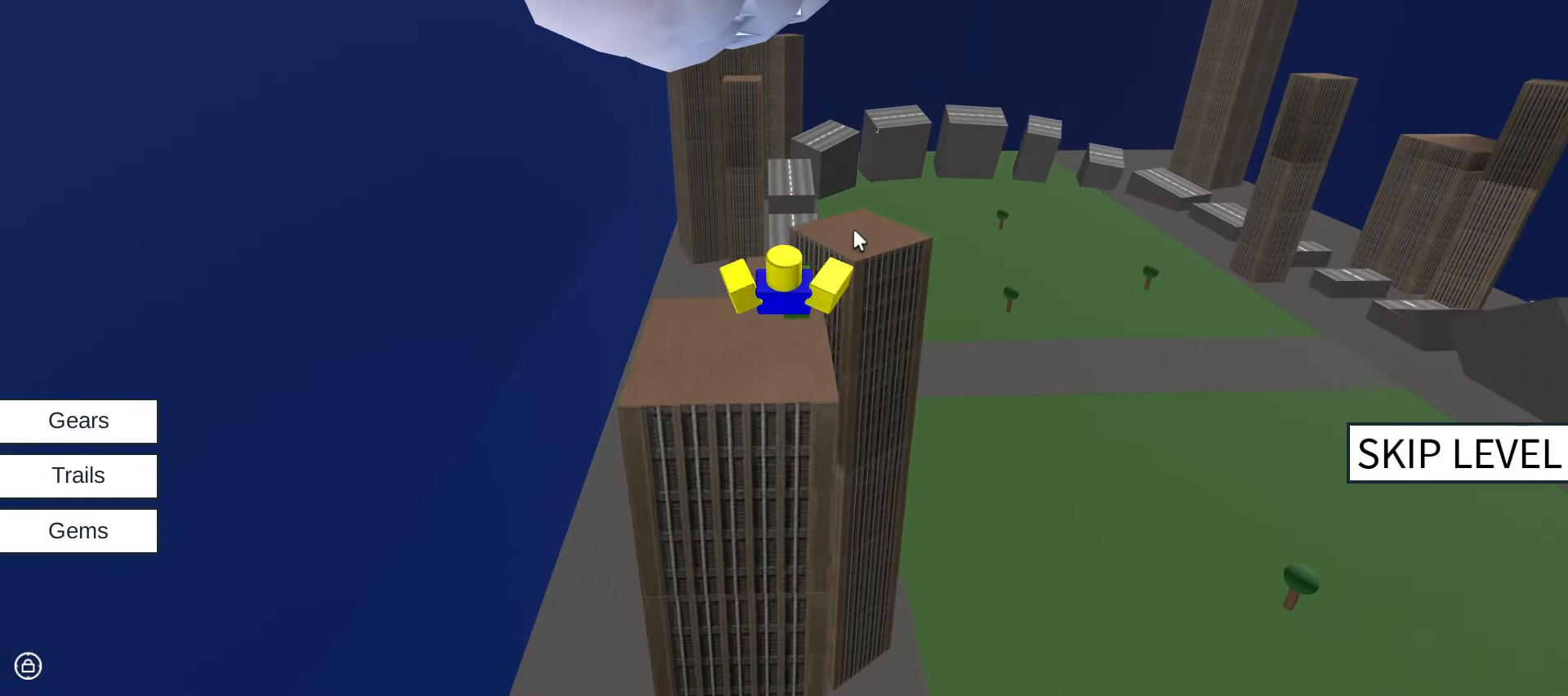
{"keys": ["w"], "mouse": ["right"], "events": []}
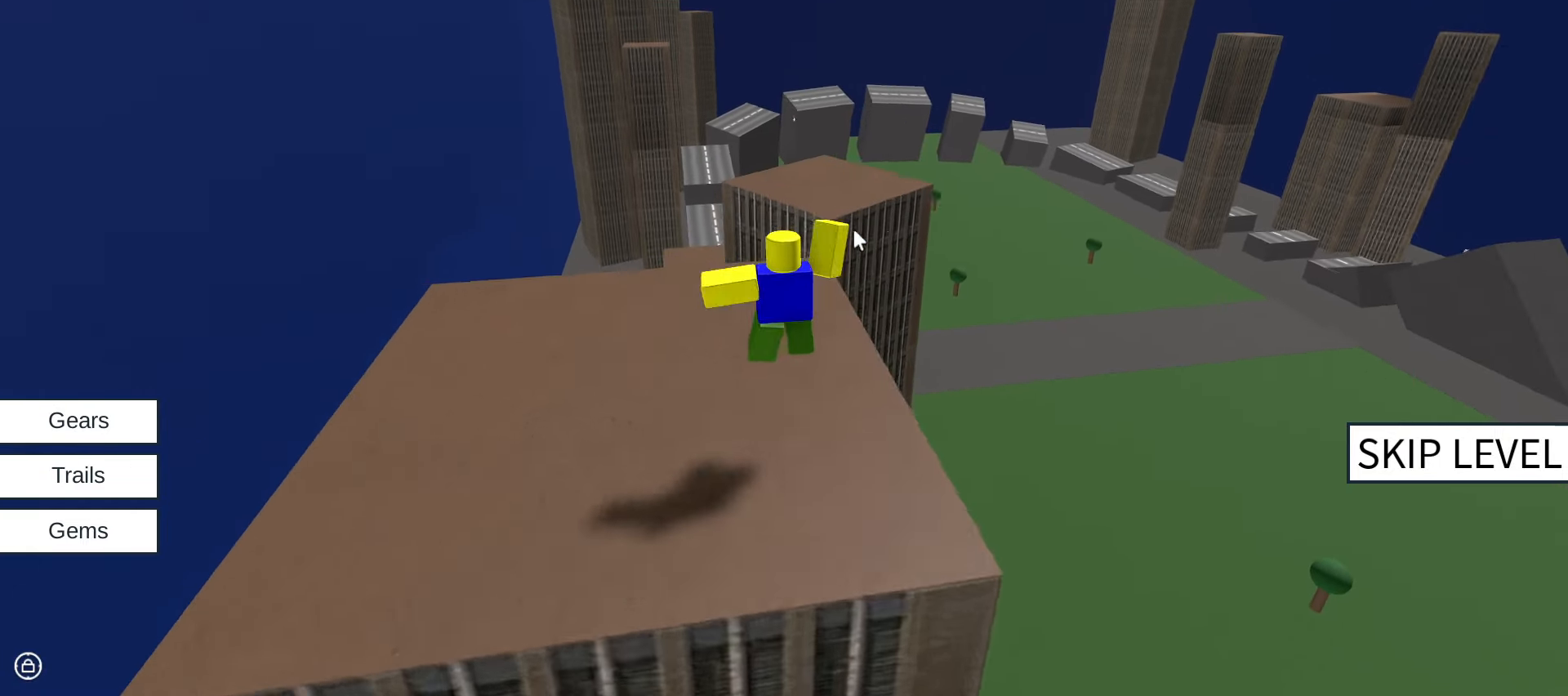
{"keys": ["w"], "mouse": ["right"], "events": [[34, "space", "down"], [184, "mouse_left", "down"], [234, "space", "up"], [317, "mouse_left", "up"]]}
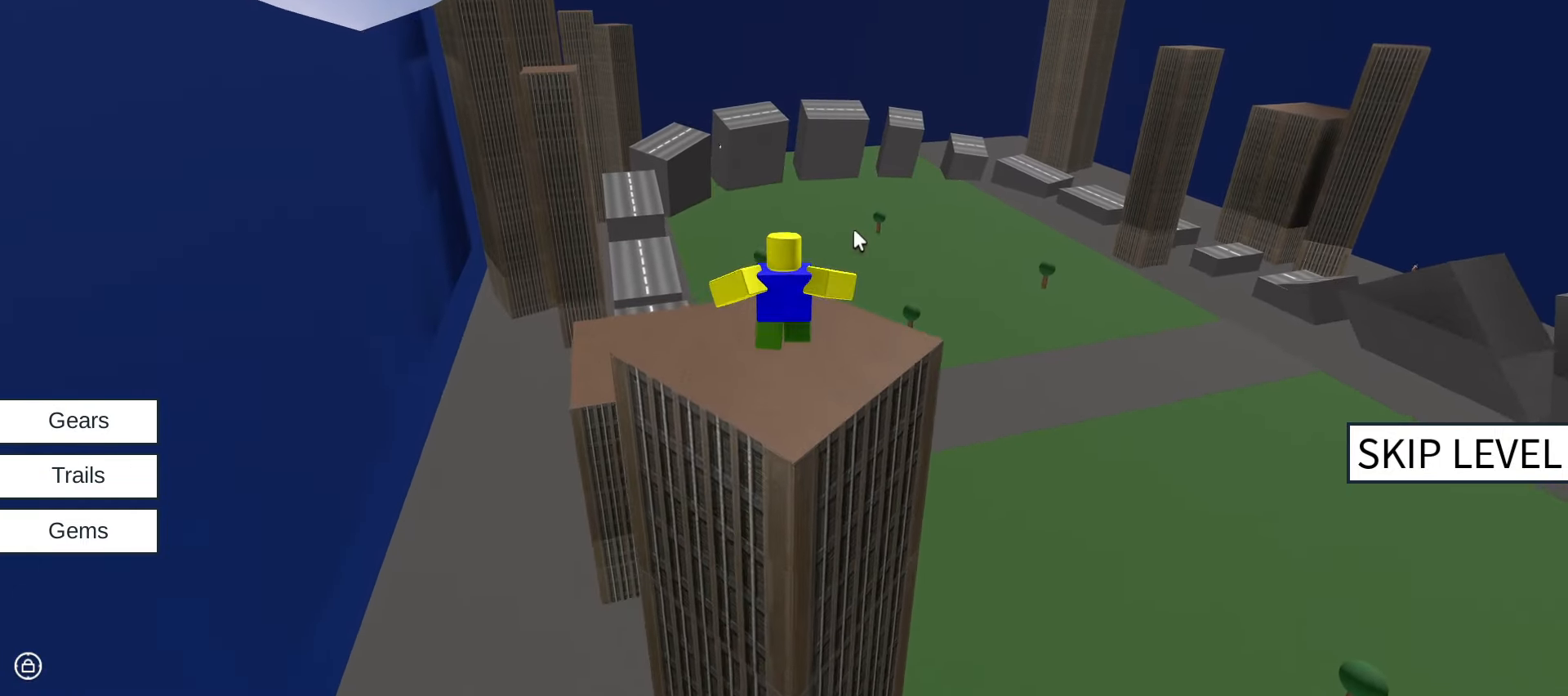
{"keys": ["space", "w"], "mouse": ["right"], "events": [[234, "space", "down"]]}
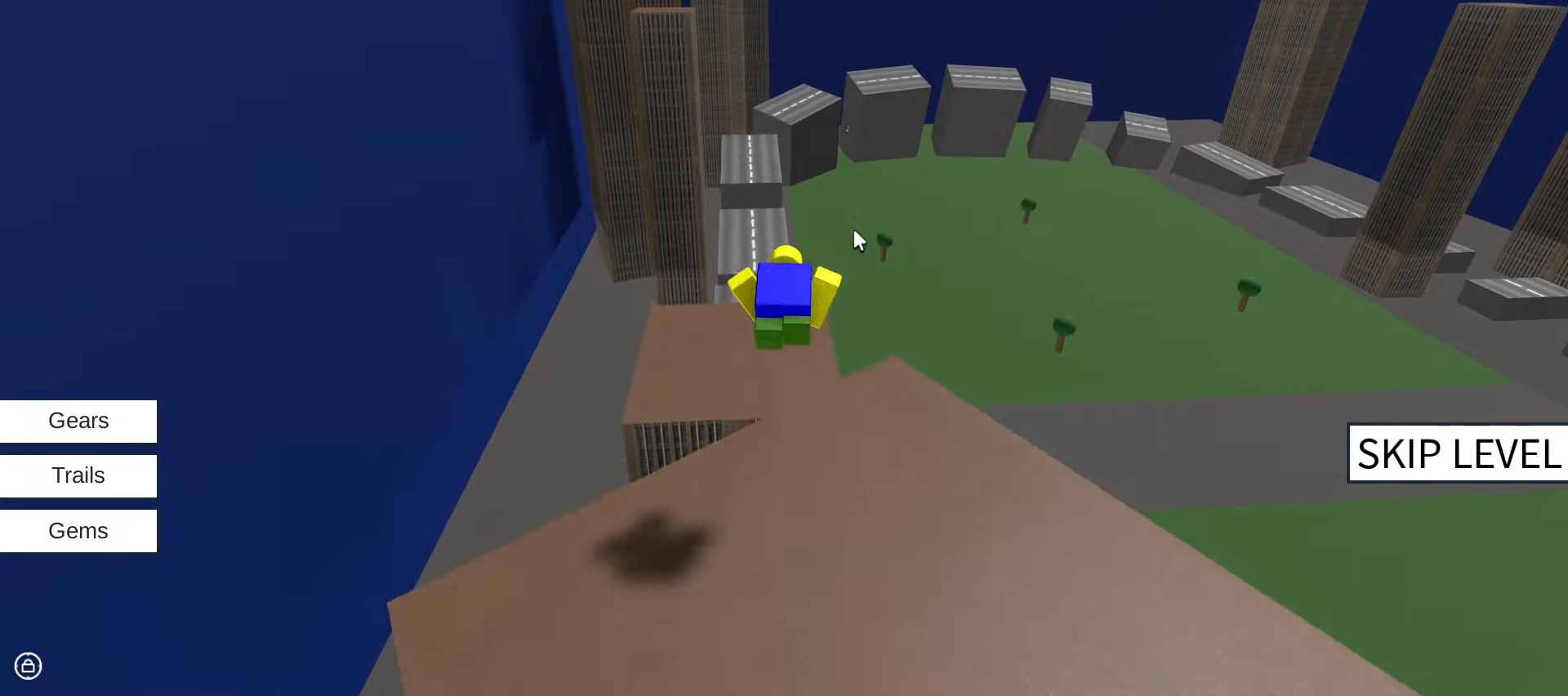
{"keys": ["space", "w"], "mouse": [], "events": [[116, "mouse_right", "up"]]}
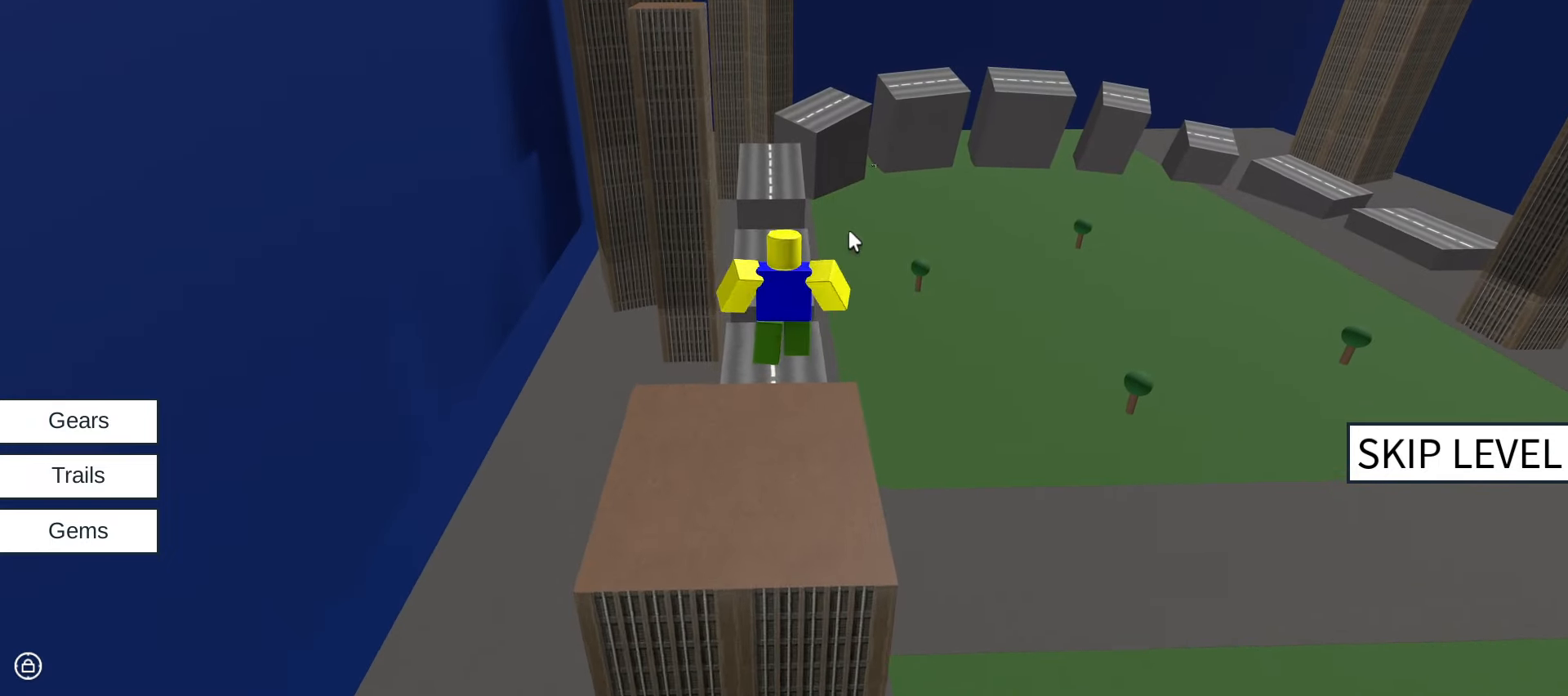
{"keys": ["w"], "mouse": [], "events": [[133, "space", "up"]]}
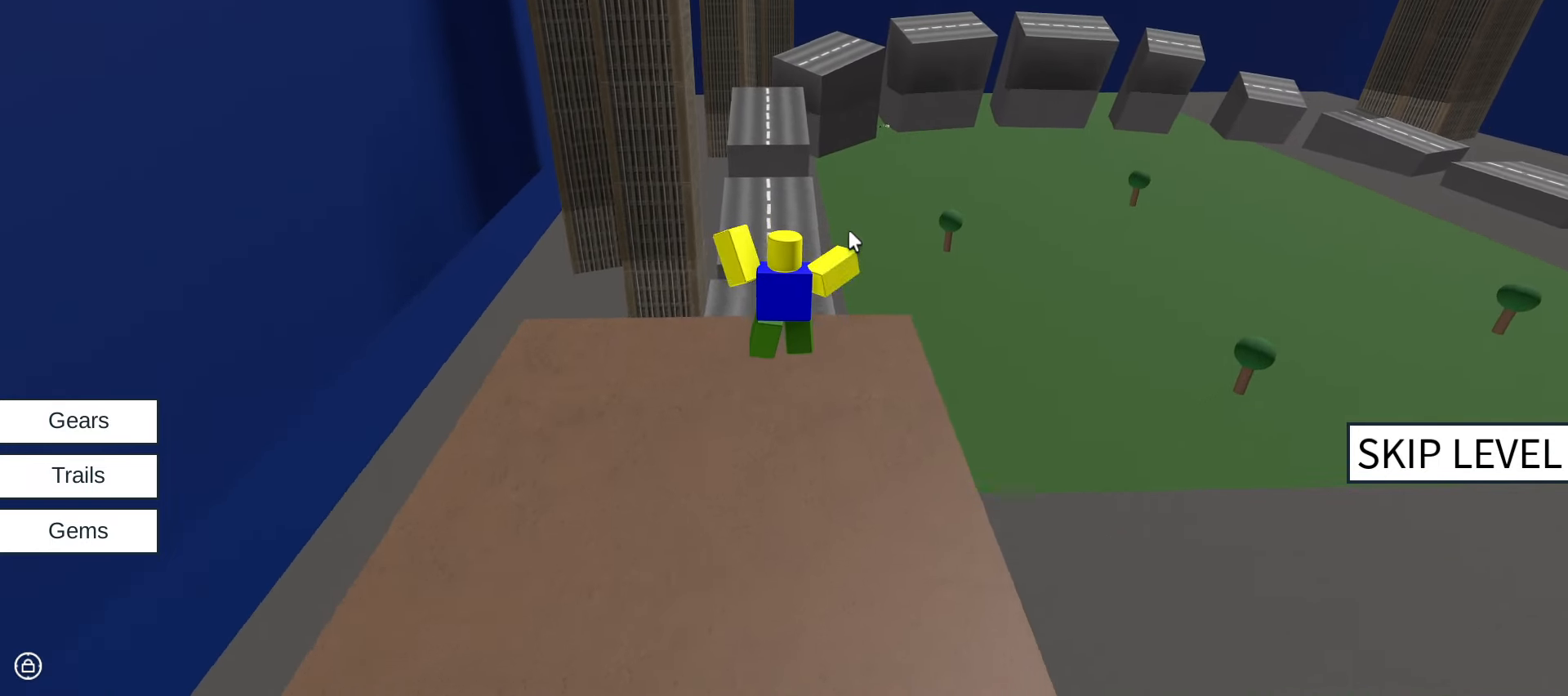
{"keys": ["space", "w"], "mouse": [], "events": [[483, "space", "down"]]}
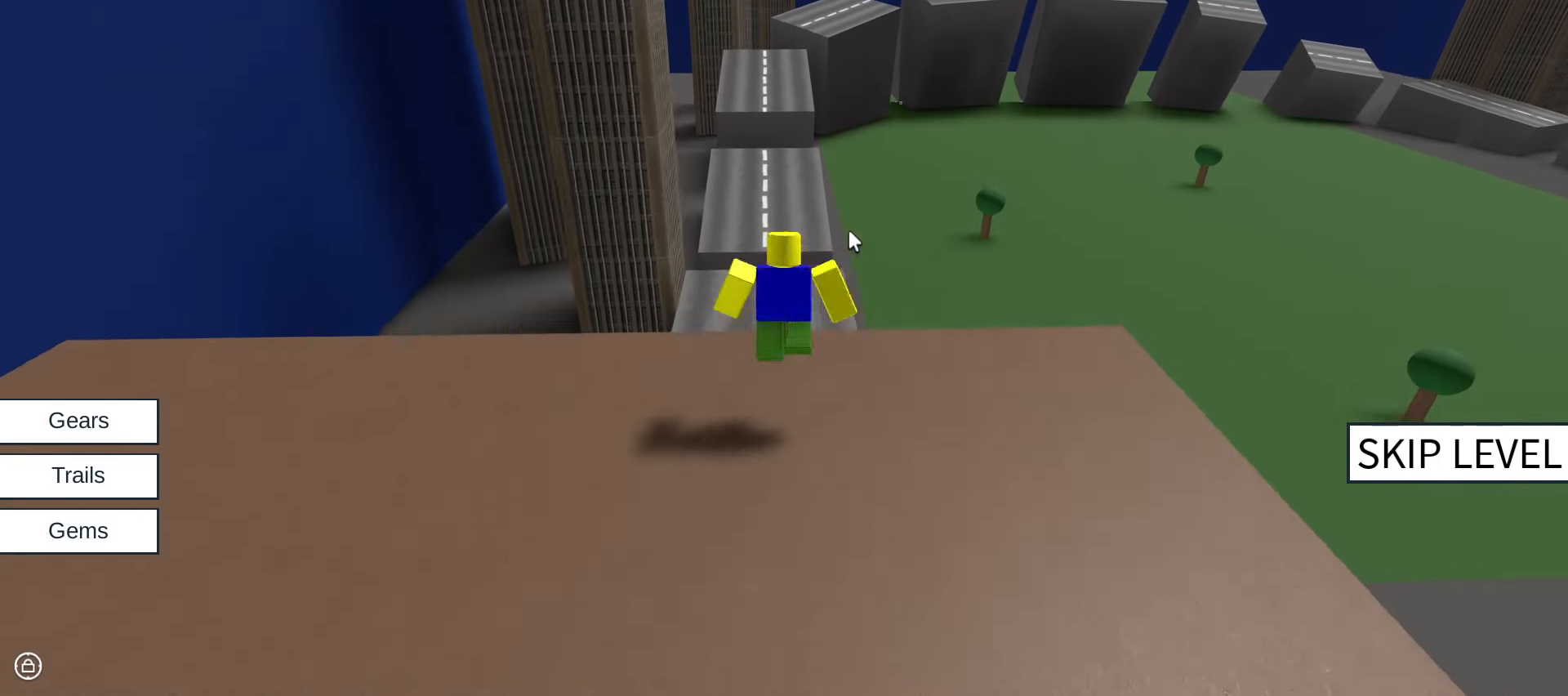
{"keys": ["w"], "mouse": [], "events": [[116, "space", "up"]]}
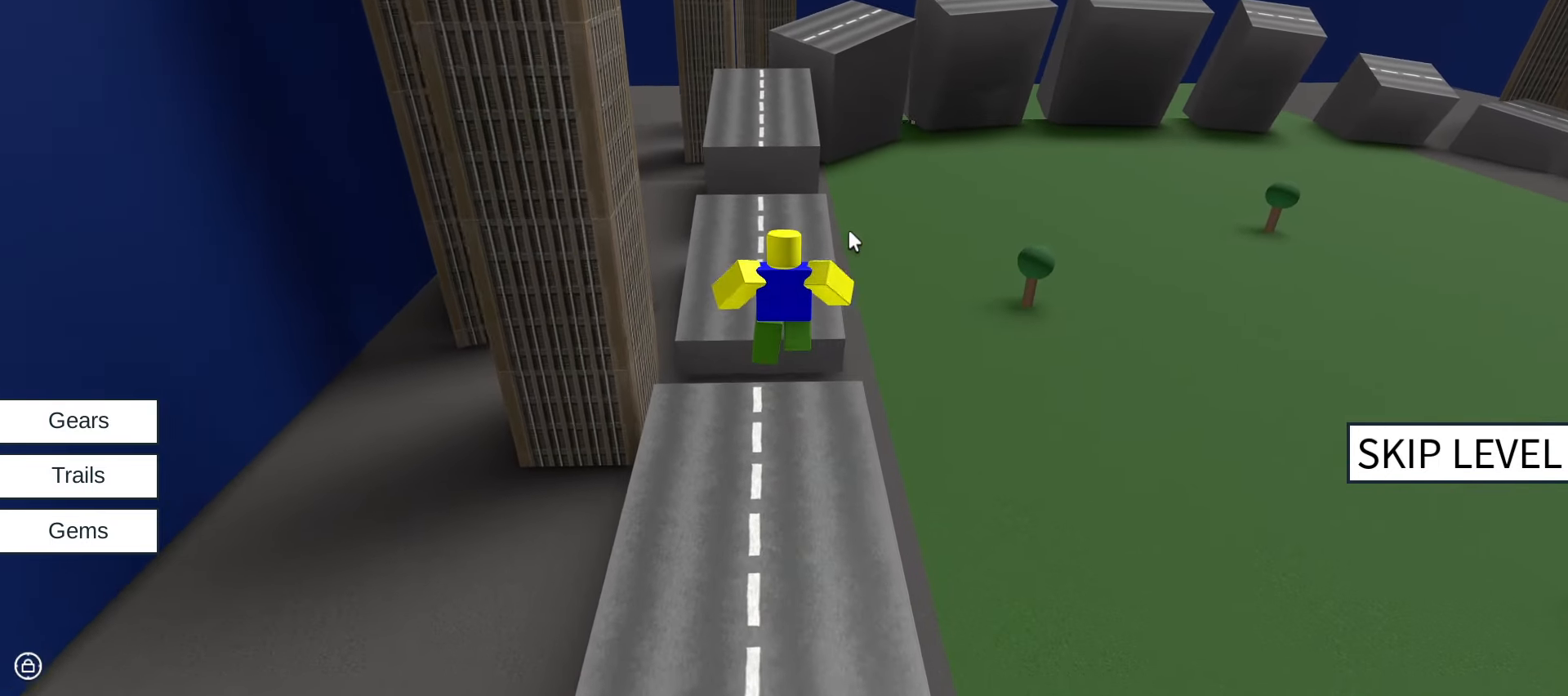
{"keys": ["w"], "mouse": [], "events": []}
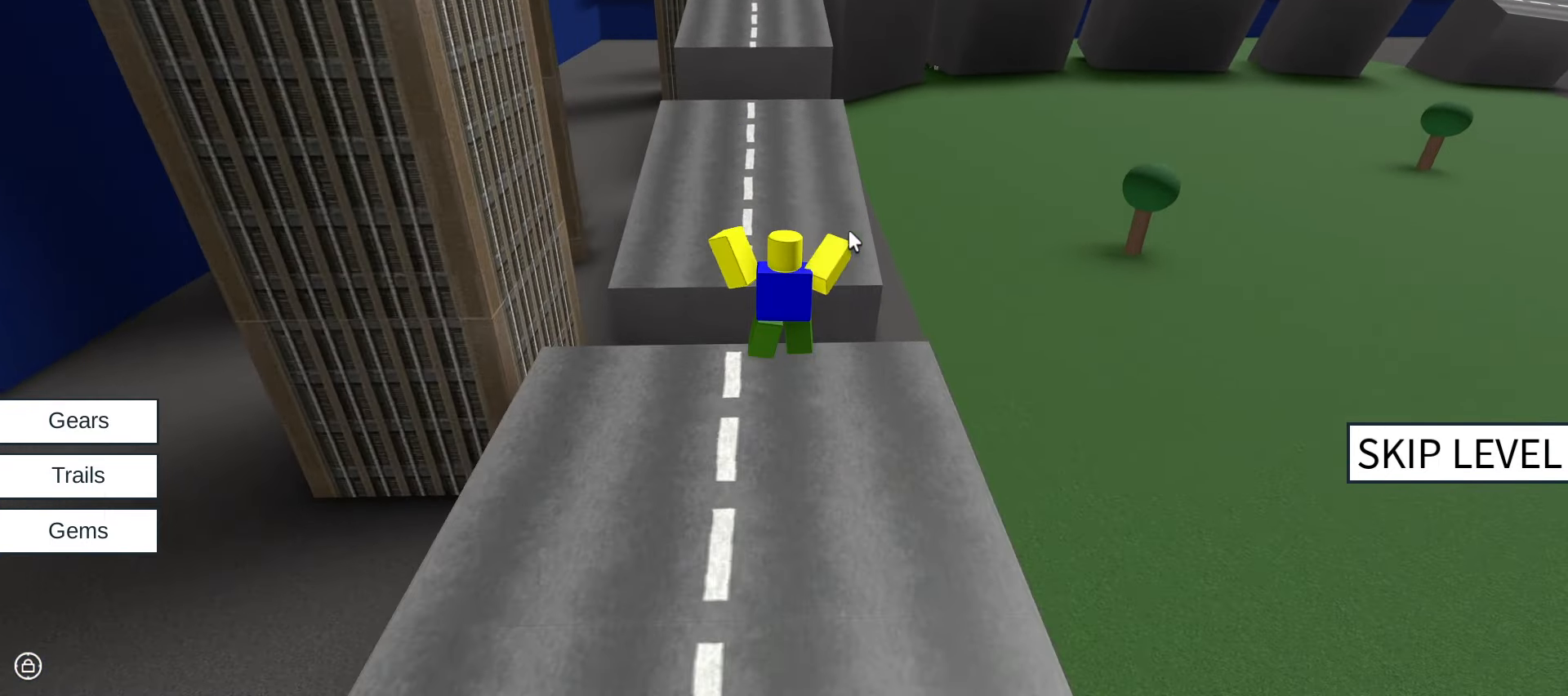
{"keys": ["space", "w"], "mouse": [], "events": [[333, "space", "down"]]}
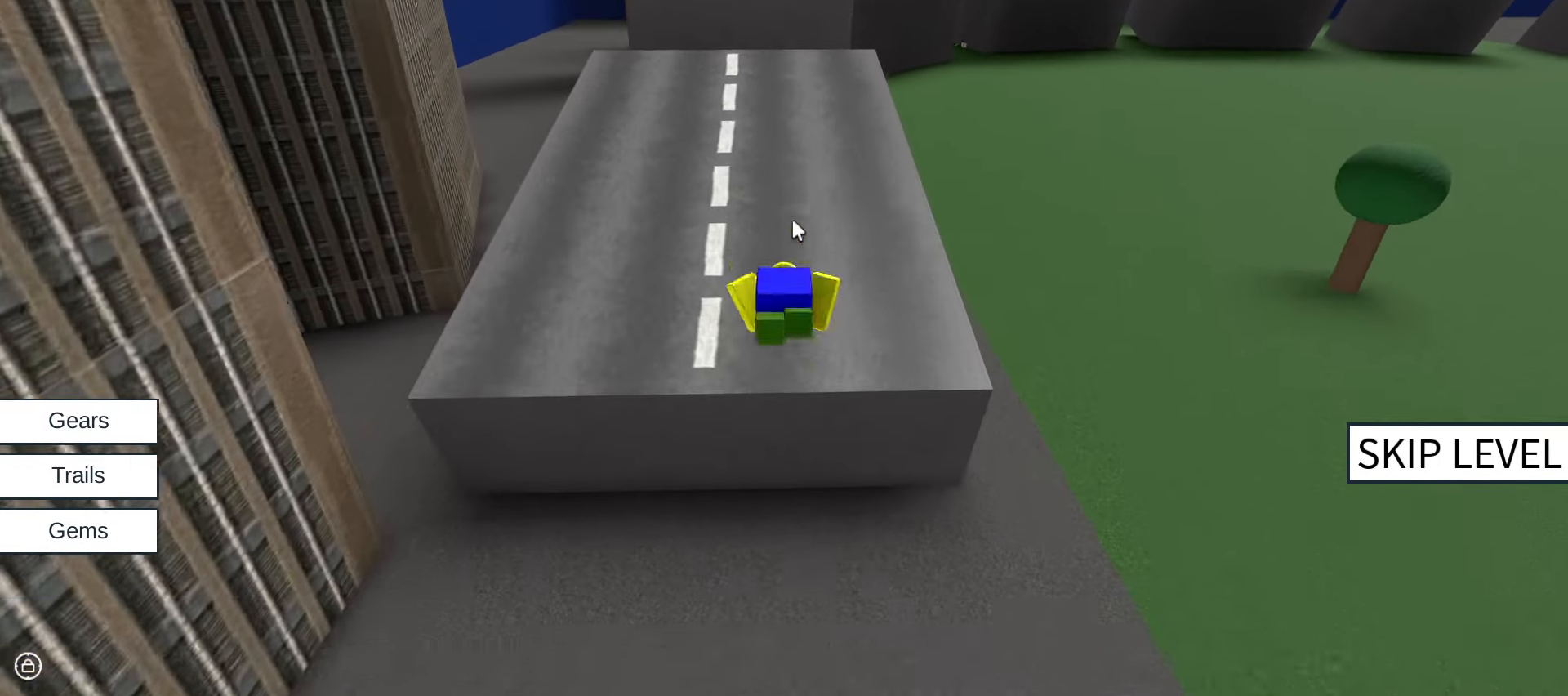
{"keys": ["w"], "mouse": ["right"], "events": [[16, "space", "up"], [300, "mouse_right", "down"]]}
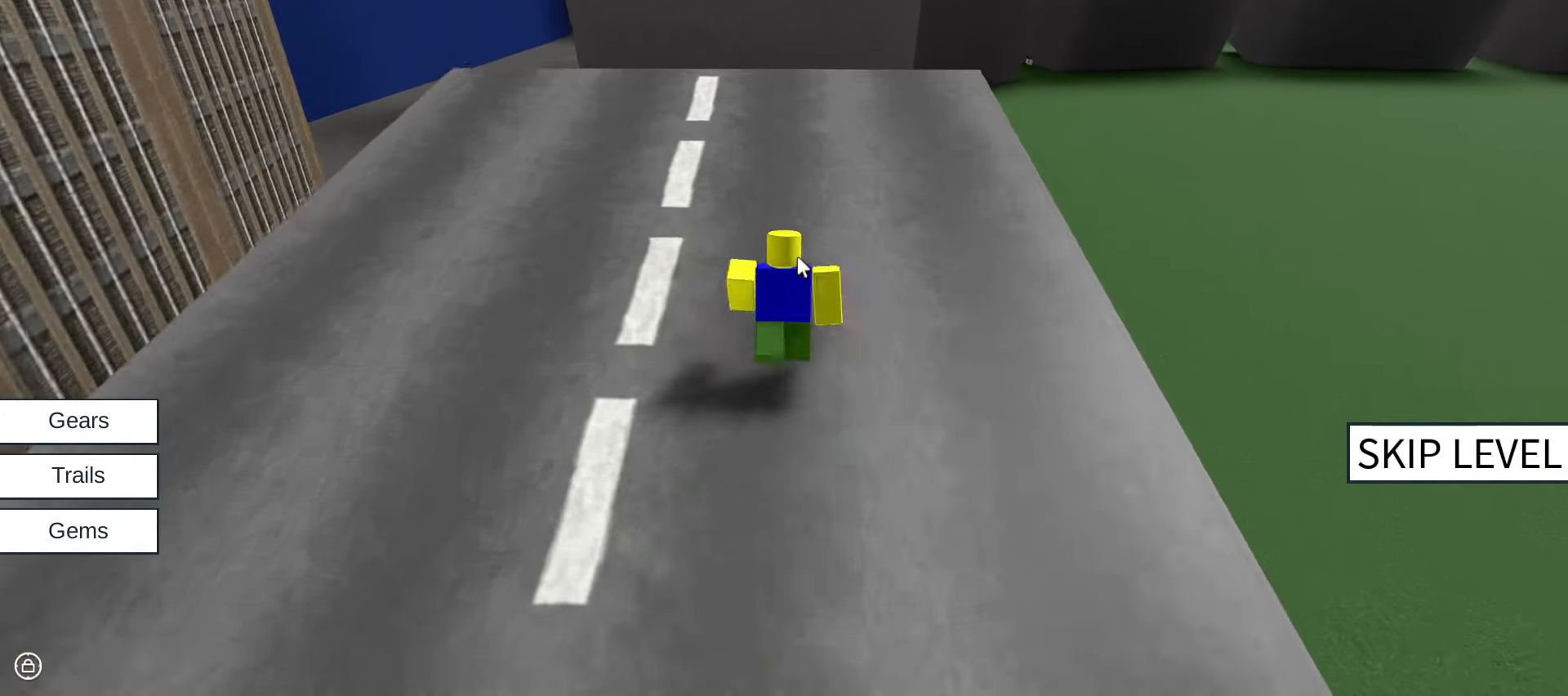
{"keys": ["w"], "mouse": ["right"], "events": [[266, "space", "down"], [466, "space", "up"]]}
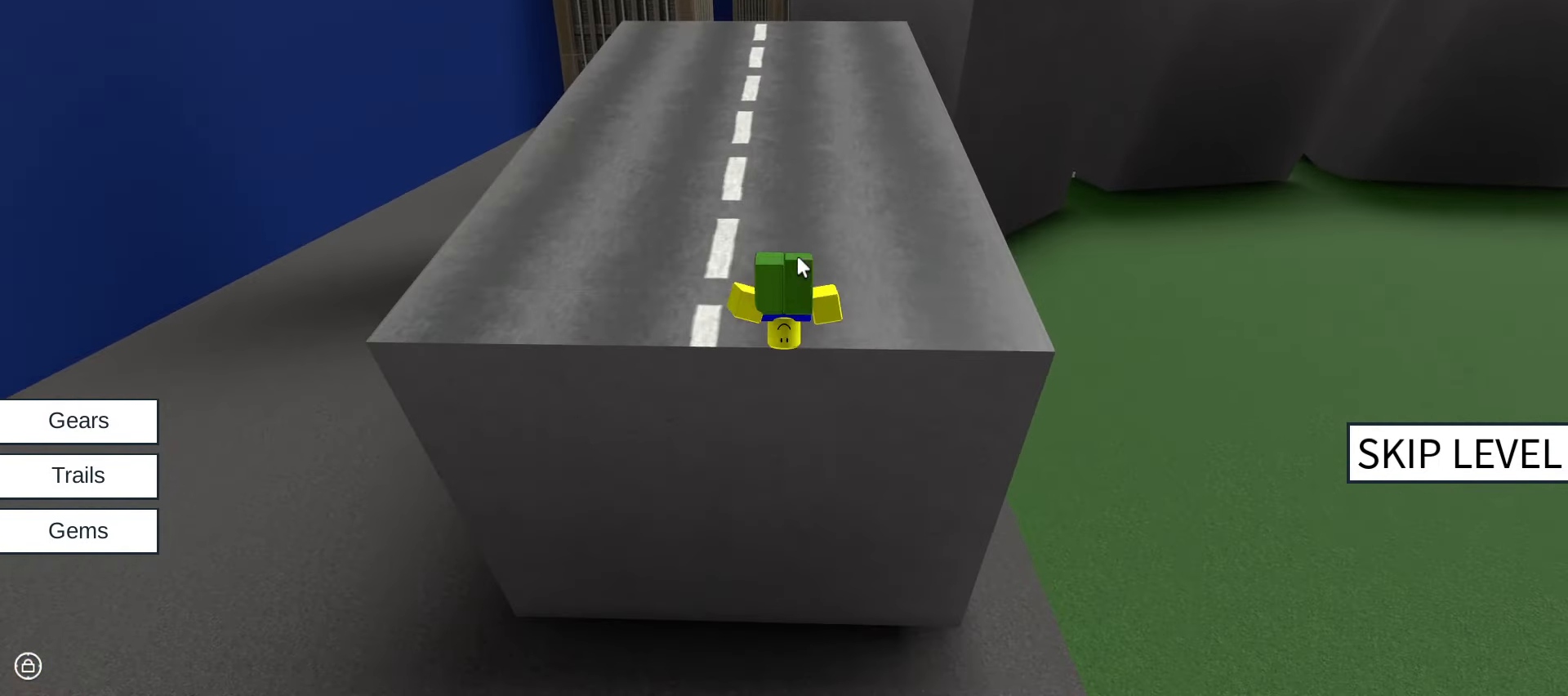
{"keys": ["w"], "mouse": ["right"], "events": []}
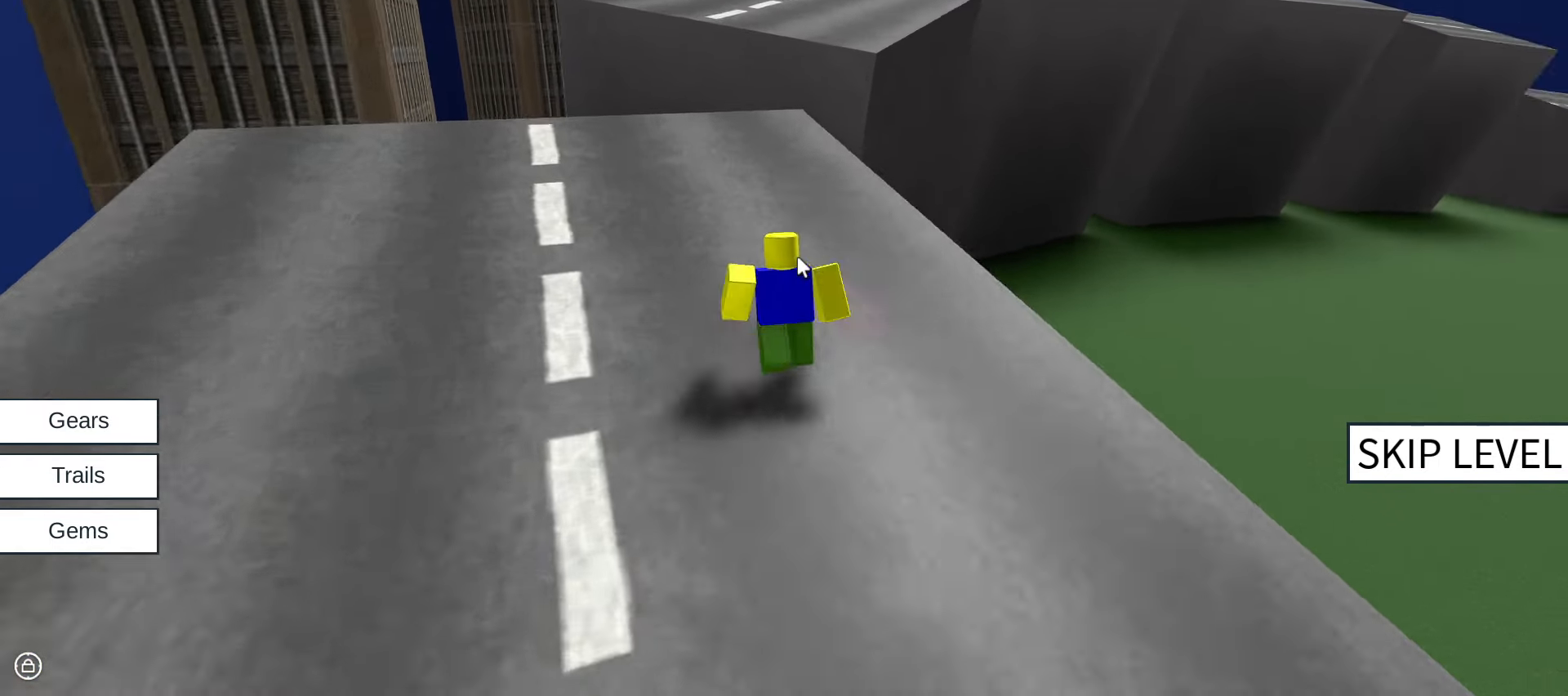
{"keys": ["w"], "mouse": ["right"], "events": [[33, "mouse_right", "up"], [166, "mouse_right", "down"], [300, "space", "down"], [450, "space", "up"]]}
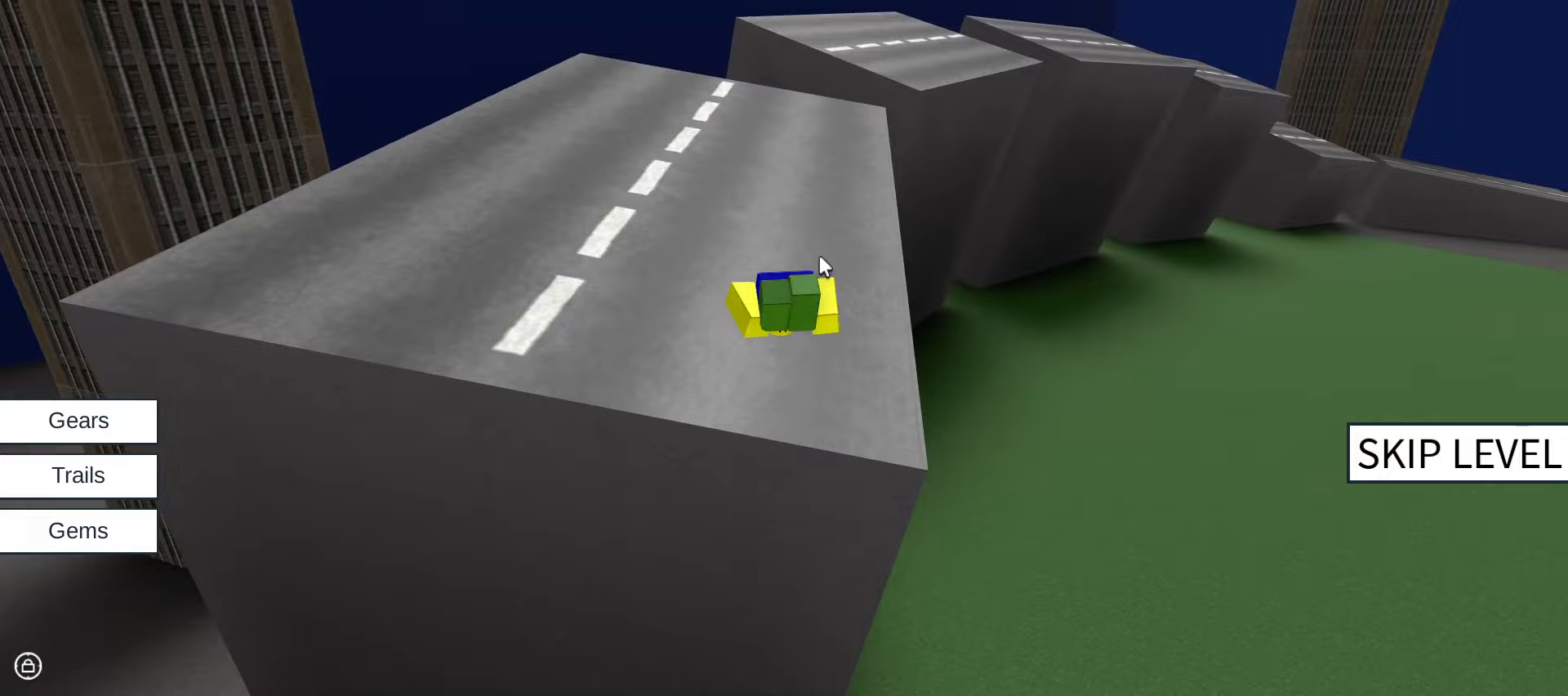
{"keys": ["space", "w"], "mouse": ["right"], "events": [[500, "space", "down"]]}
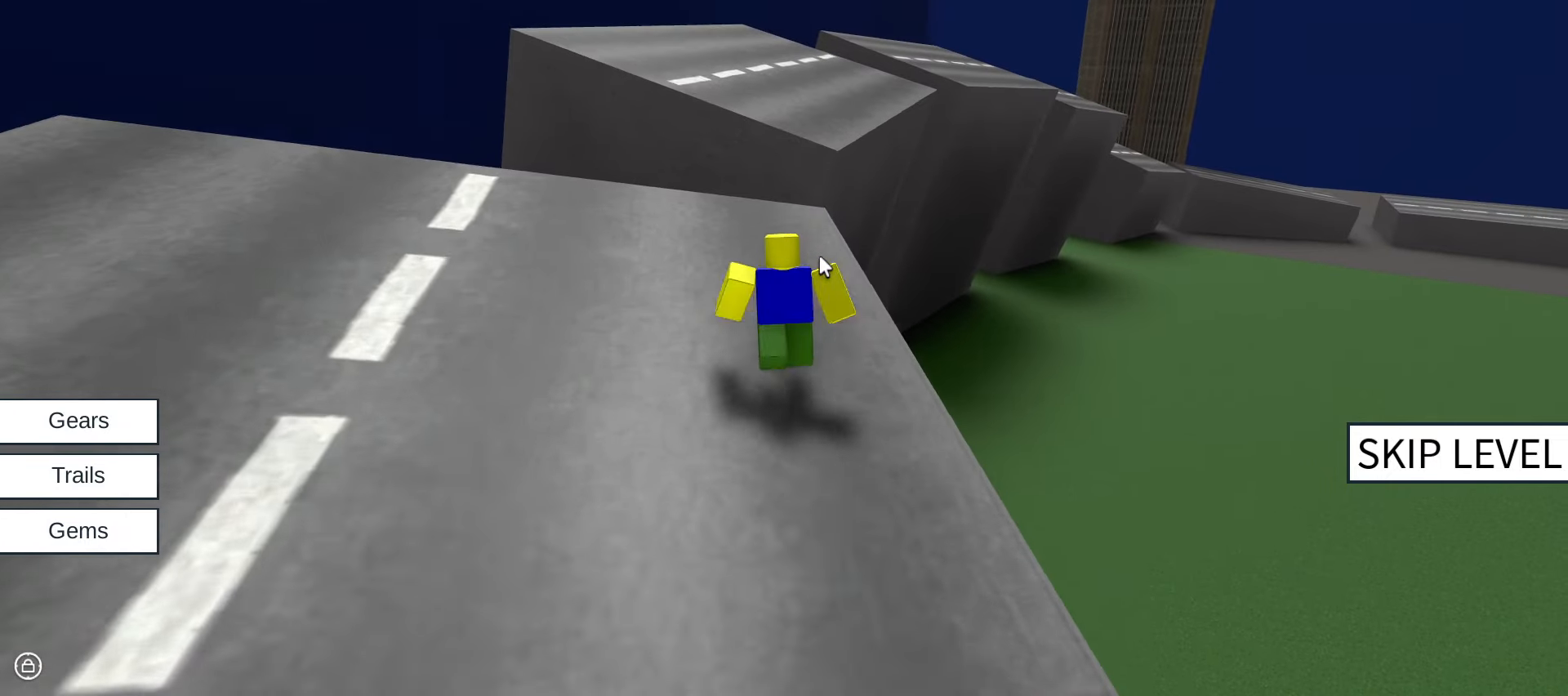
{"keys": ["w"], "mouse": ["right"], "events": [[250, "space", "up"]]}
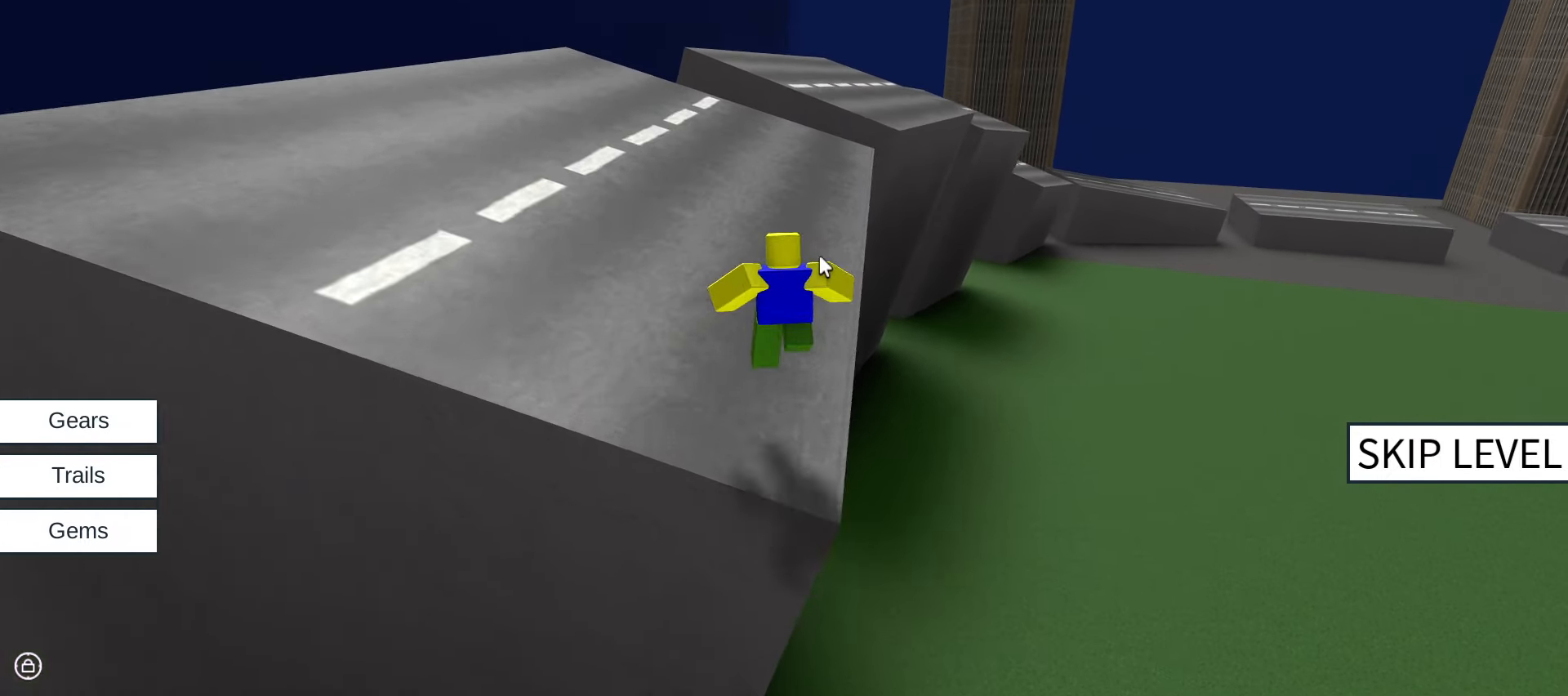
{"keys": ["space", "w"], "mouse": ["right"], "events": [[450, "space", "down"]]}
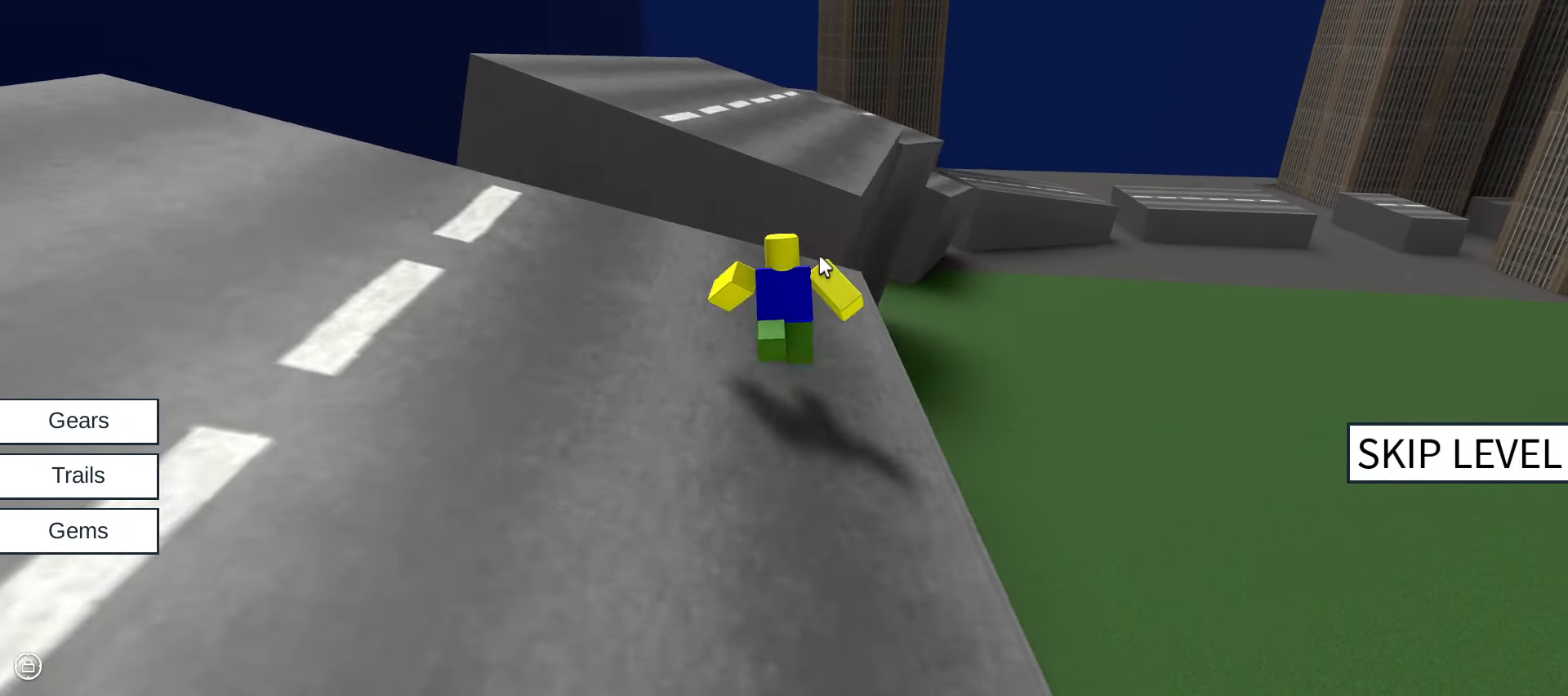
{"keys": ["w"], "mouse": ["right"], "events": [[133, "space", "up"]]}
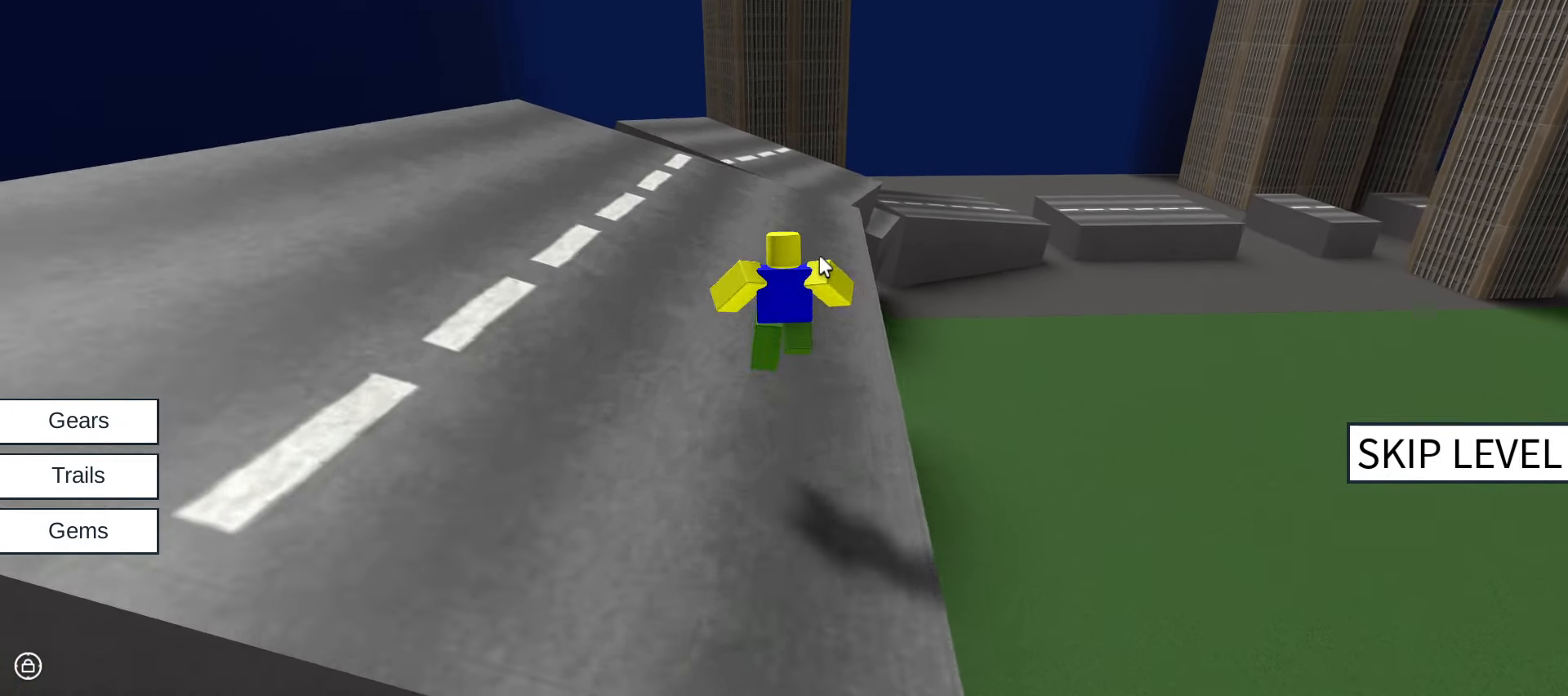
{"keys": ["w"], "mouse": ["right"], "events": []}
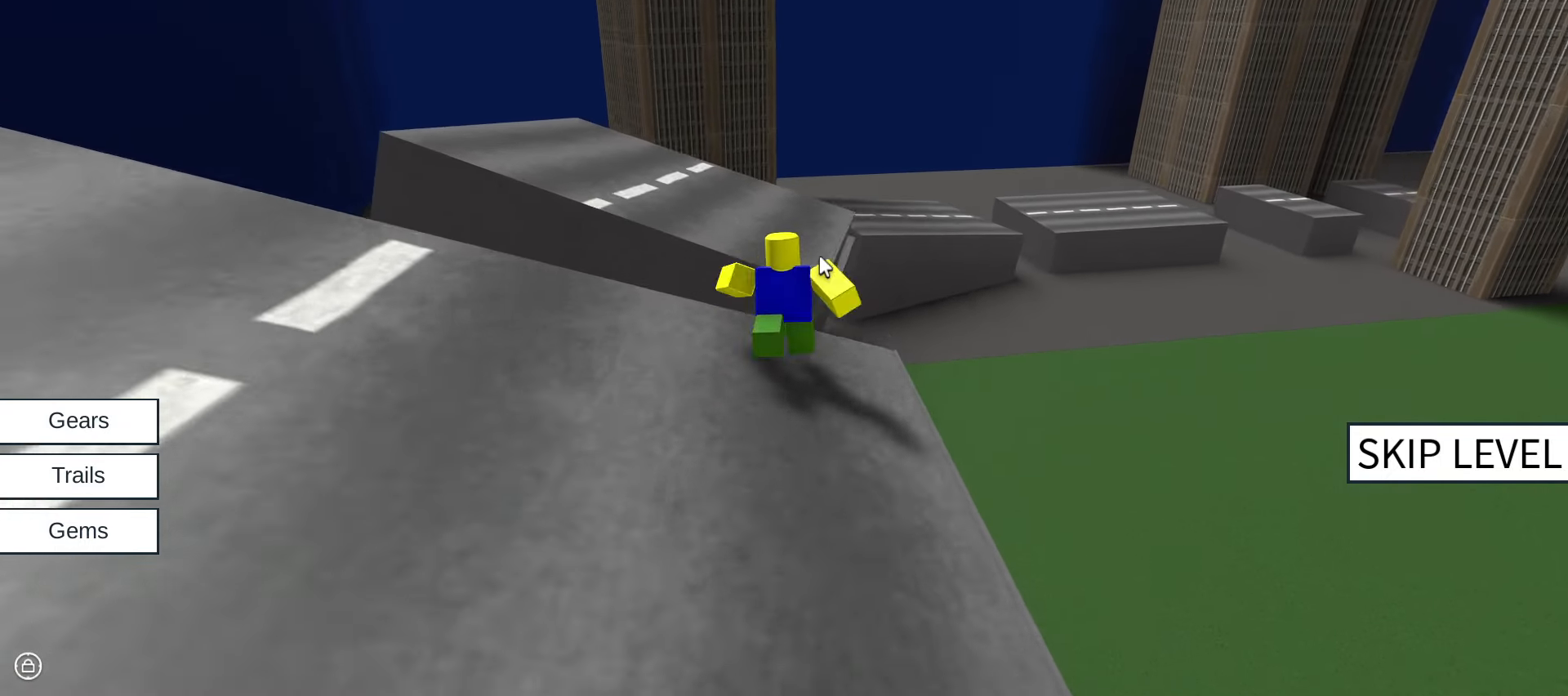
{"keys": ["w"], "mouse": ["right"], "events": []}
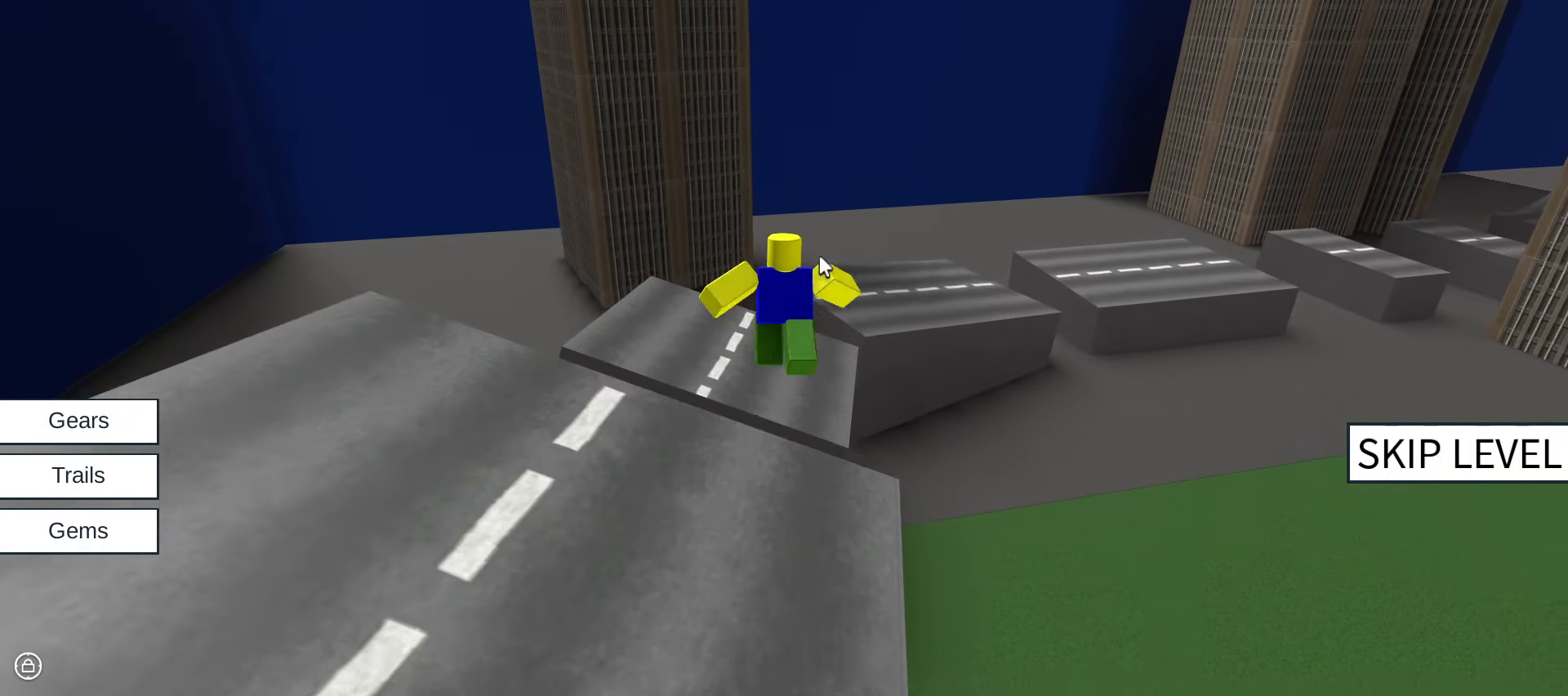
{"keys": ["w"], "mouse": ["right"], "events": []}
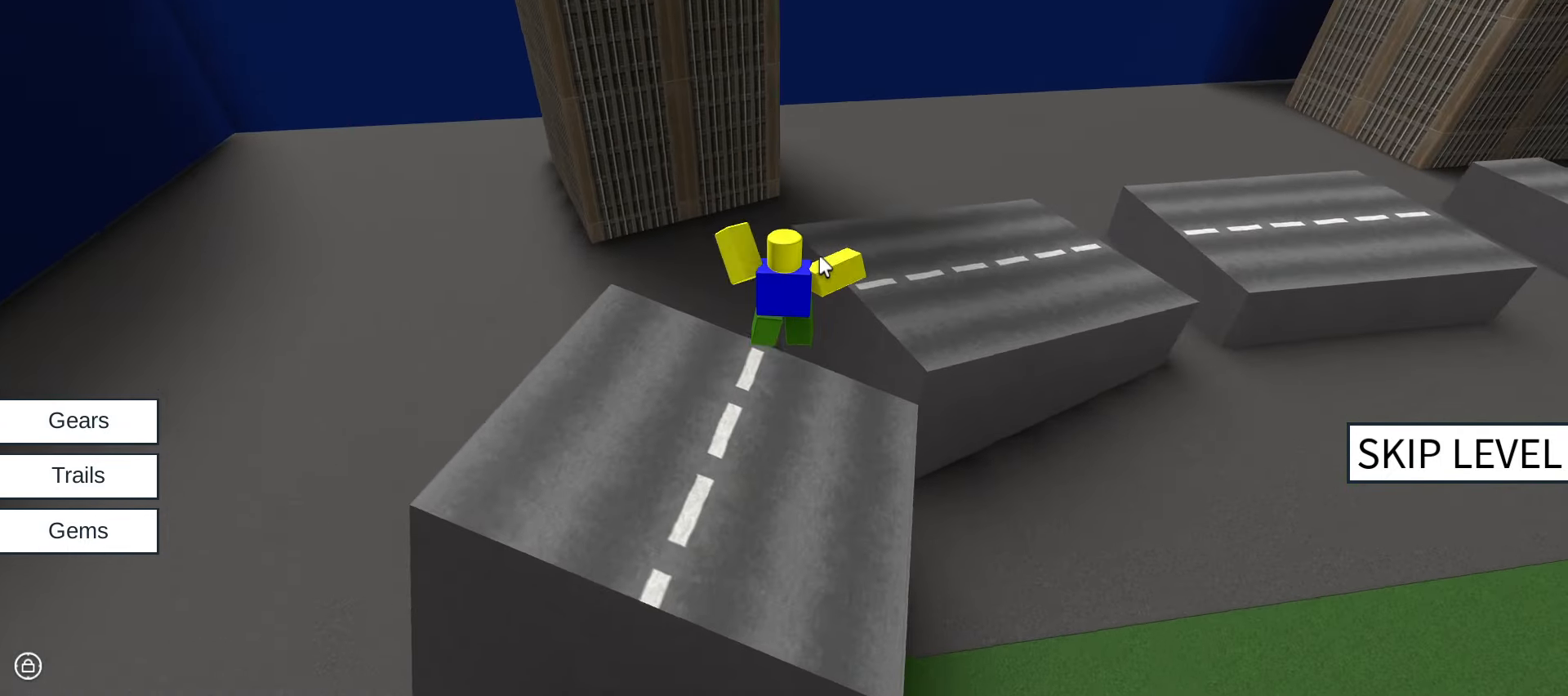
{"keys": ["w"], "mouse": ["right"], "events": [[150, "w", "up"], [333, "w", "down"]]}
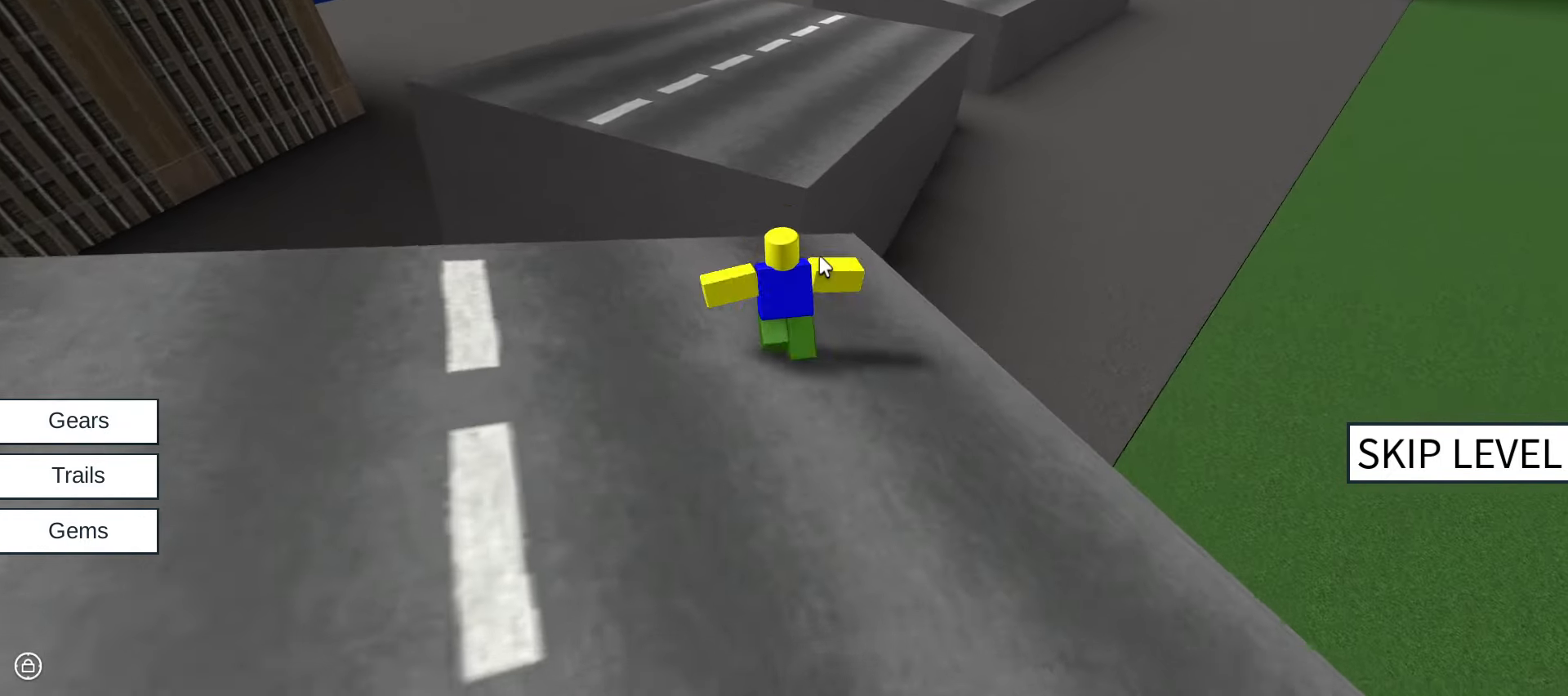
{"keys": ["w"], "mouse": ["right"], "events": [[33, "space", "down"], [167, "space", "up"]]}
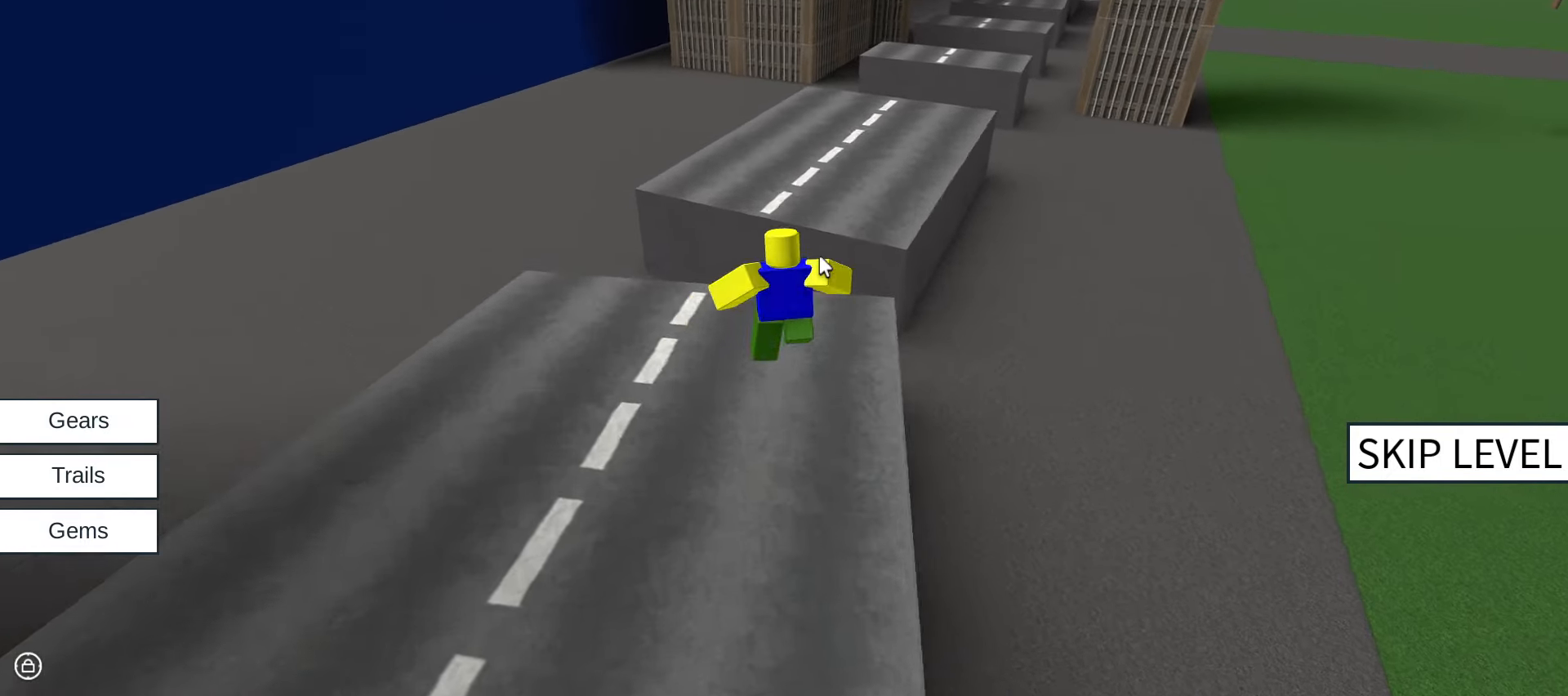
{"keys": ["w"], "mouse": ["right"], "events": [[283, "space", "down"], [500, "space", "up"]]}
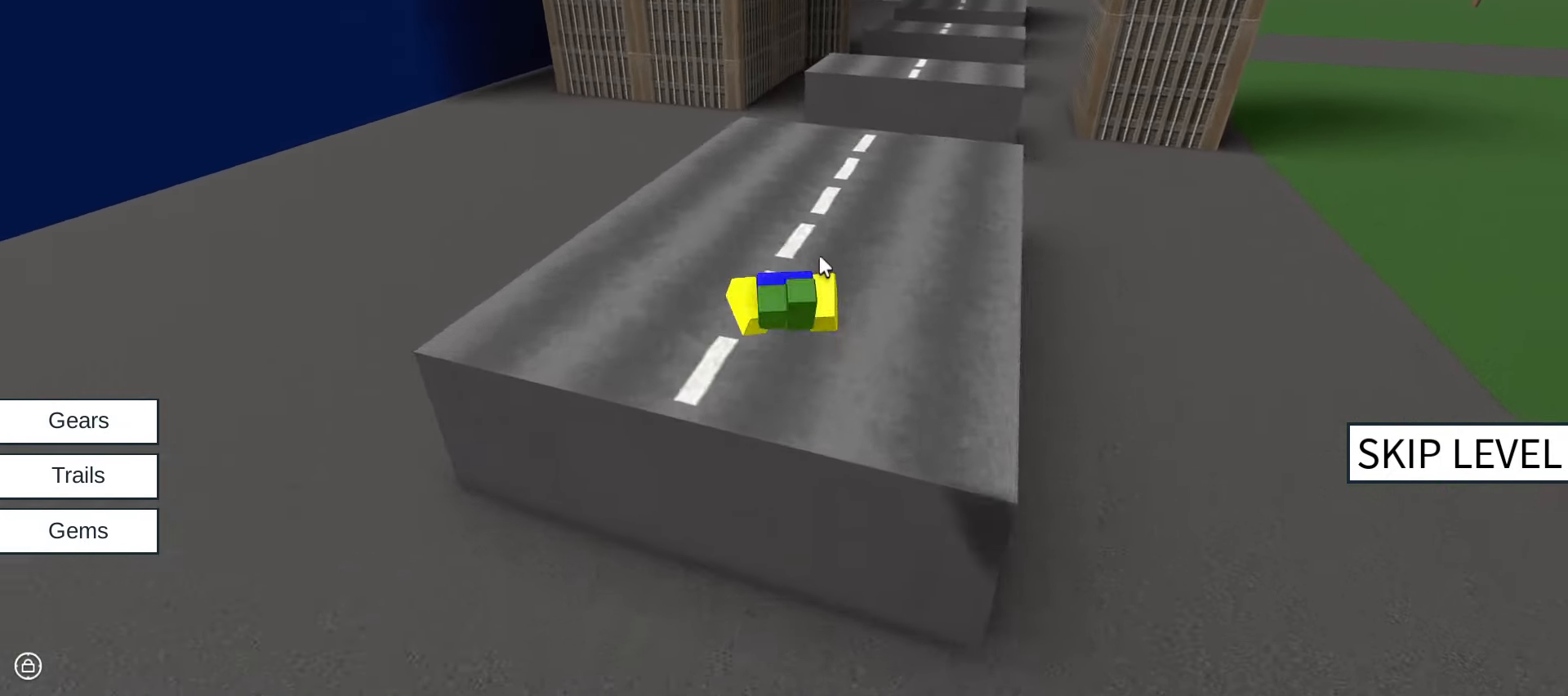
{"keys": ["w"], "mouse": ["right"], "events": []}
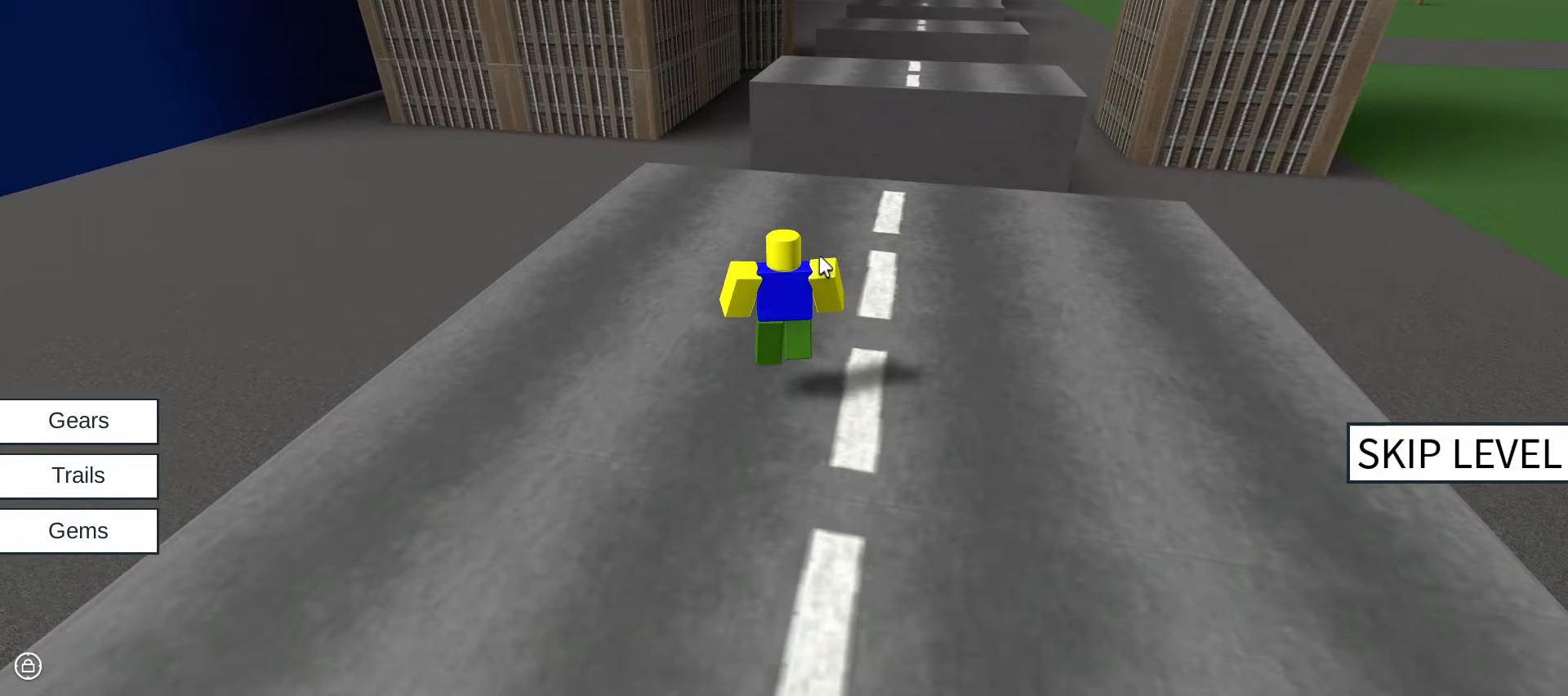
{"keys": ["w"], "mouse": ["right"], "events": [[67, "space", "down"], [200, "space", "up"]]}
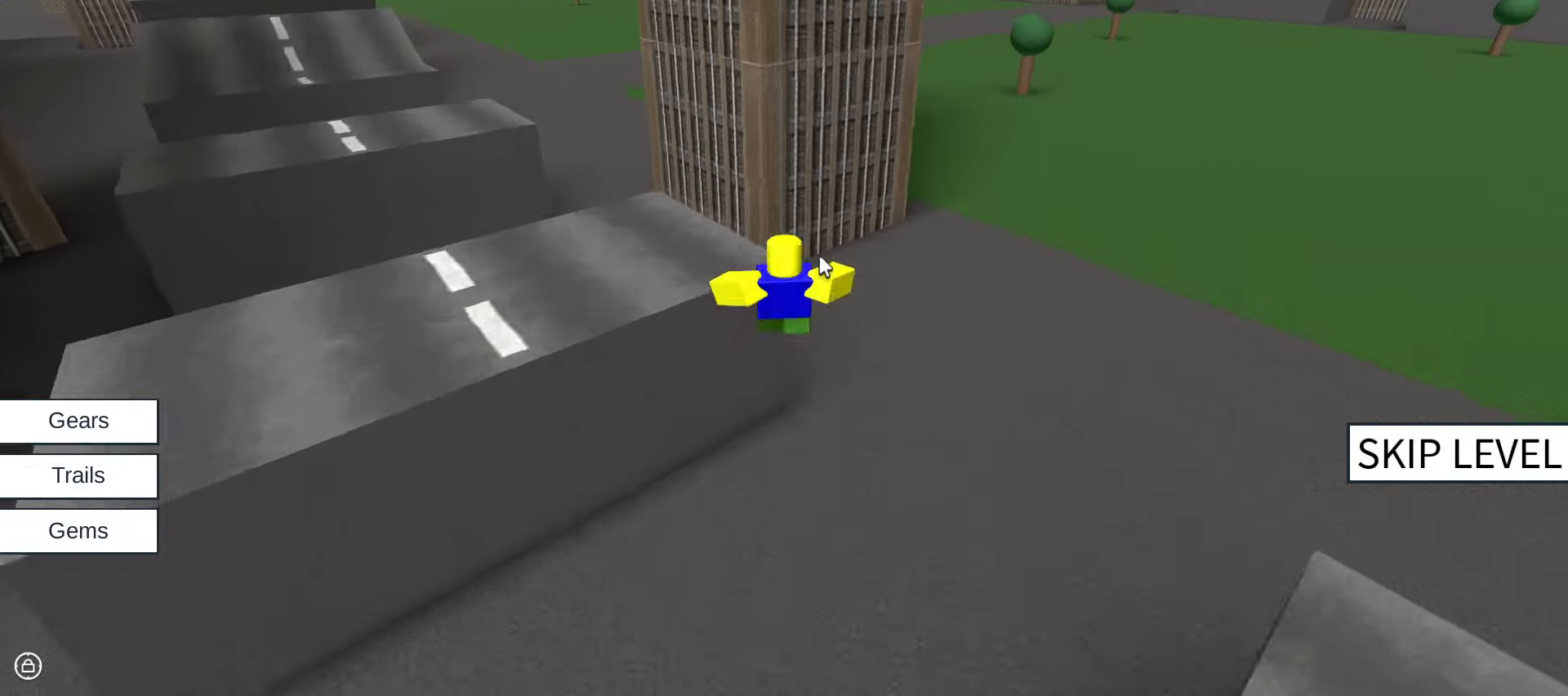
{"keys": ["w"], "mouse": ["right"], "events": [[317, "space", "down"], [500, "space", "up"]]}
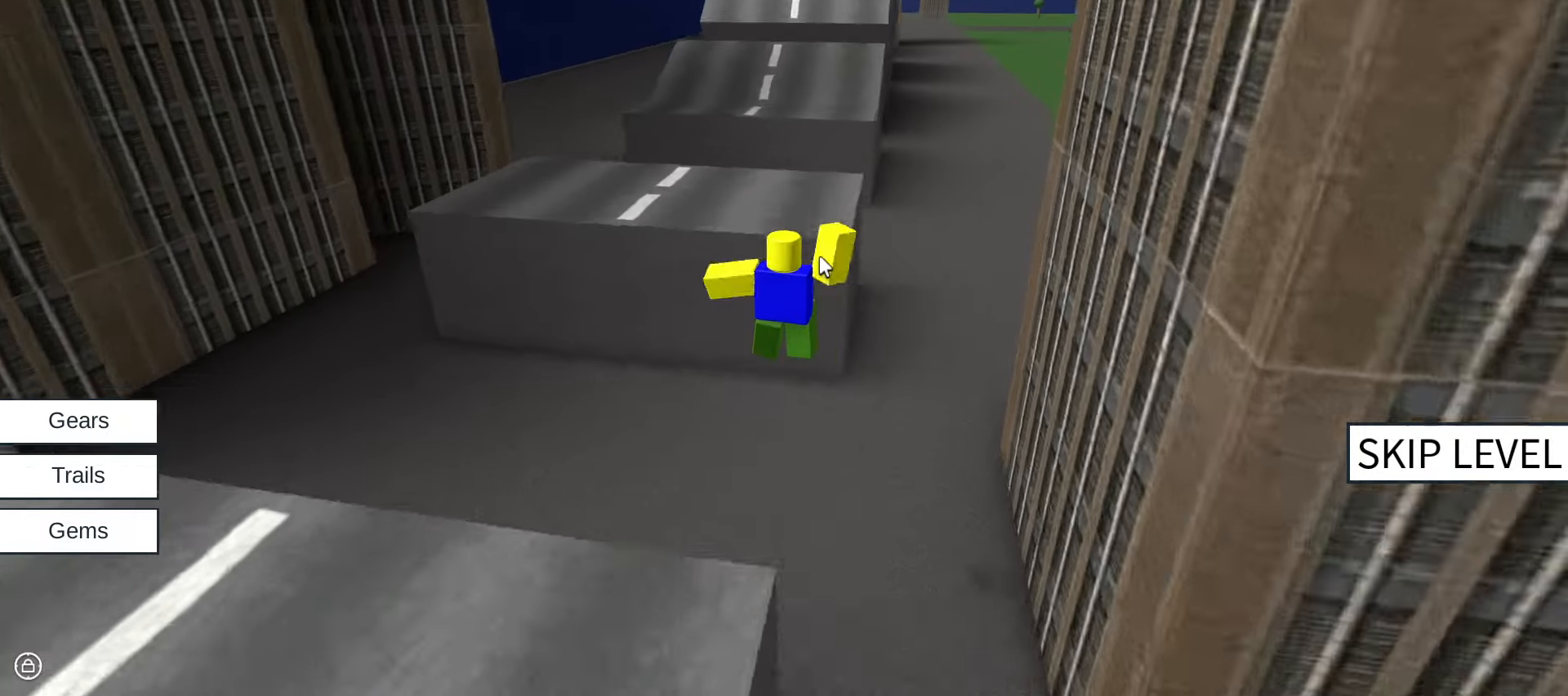
{"keys": ["space", "w"], "mouse": ["right"], "events": [[484, "space", "down"]]}